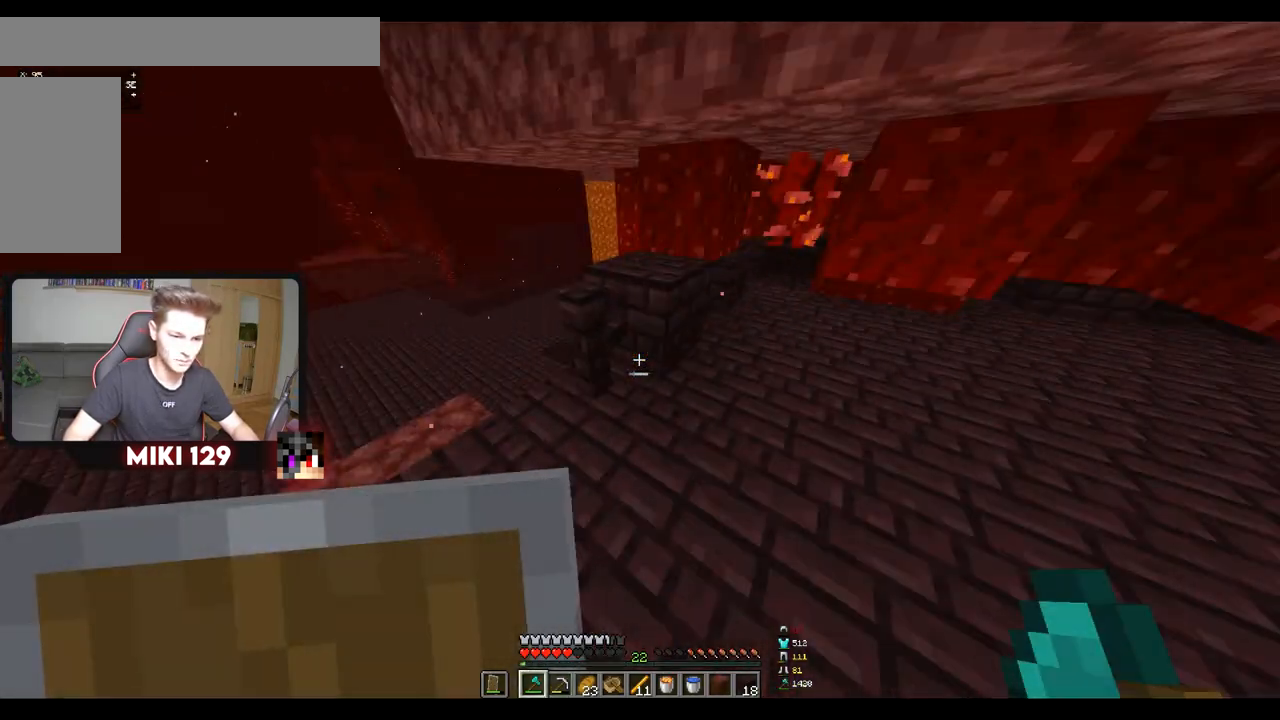
Gameplay with keyboard and mouse; each line is a JSON object with the keys and mouse buttons held at the frame after it. "events" lists presses ("down") and releases ("up") of "a", "d", "s", "w", "mouse_left" and "mouse_right" between this image and that frame as [ms after this image, input, new state], when the widget could be followed in between. "mouse_left", "mouse_right" = the "left", "right" buttons of the "mouse" list. No other keys are recorded. Fast repeated clicks can show as one long hold. Mouse movement is not recorded.
{"keys": ["d", "w"], "mouse": [], "events": [[34, "w", "down"]]}
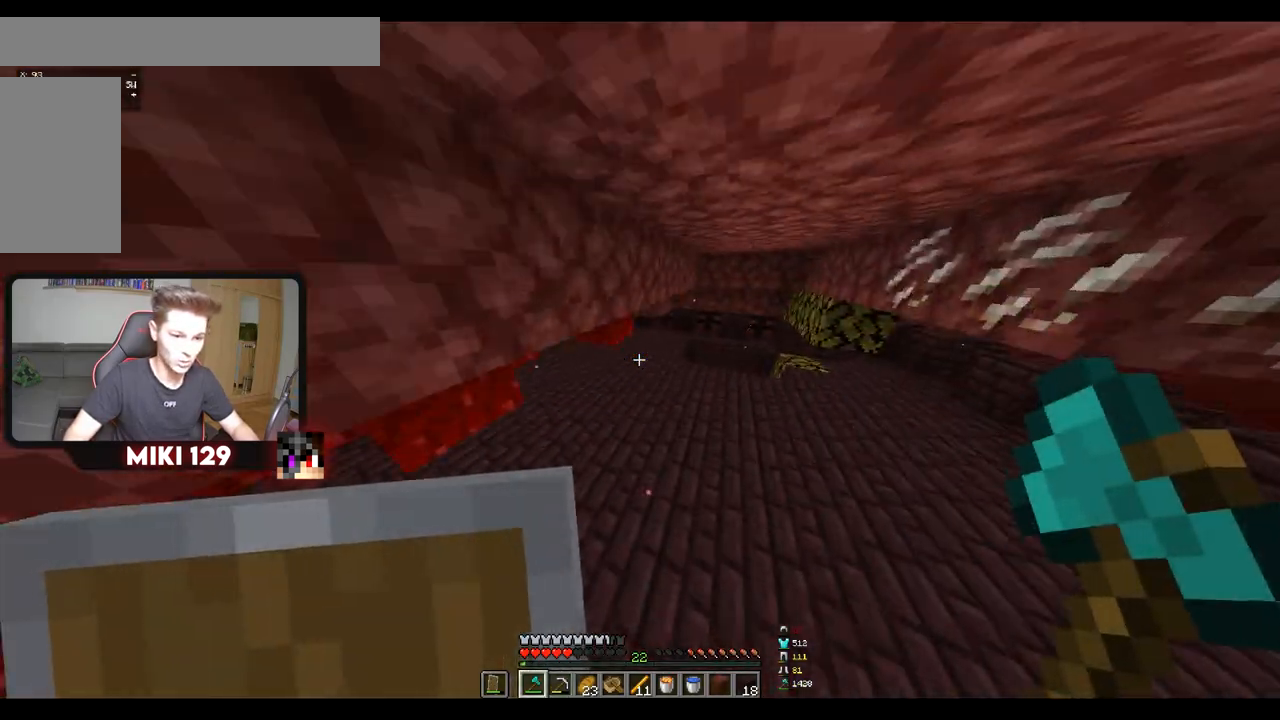
{"keys": ["a", "w"], "mouse": ["right"], "events": [[33, "mouse_right", "down"], [350, "a", "down"], [367, "d", "up"]]}
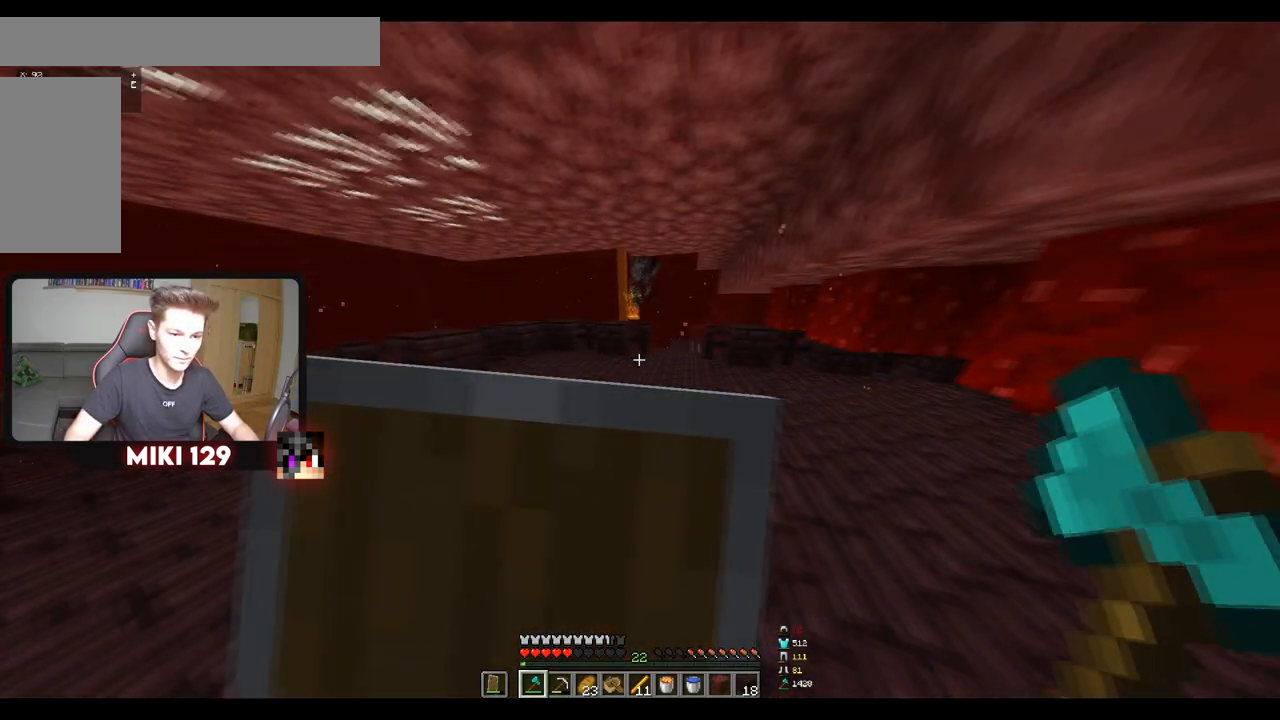
{"keys": ["w"], "mouse": ["right"], "events": [[166, "a", "up"]]}
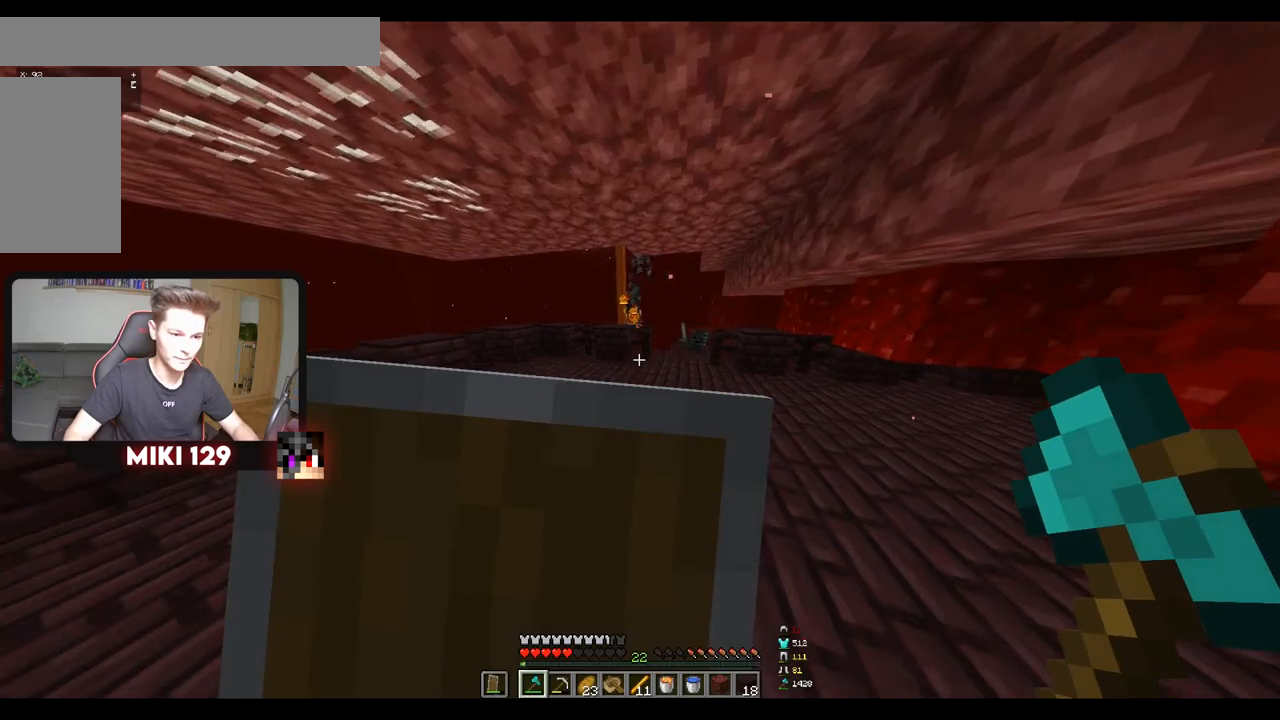
{"keys": ["d"], "mouse": ["right"], "events": [[200, "d", "down"], [367, "w", "up"]]}
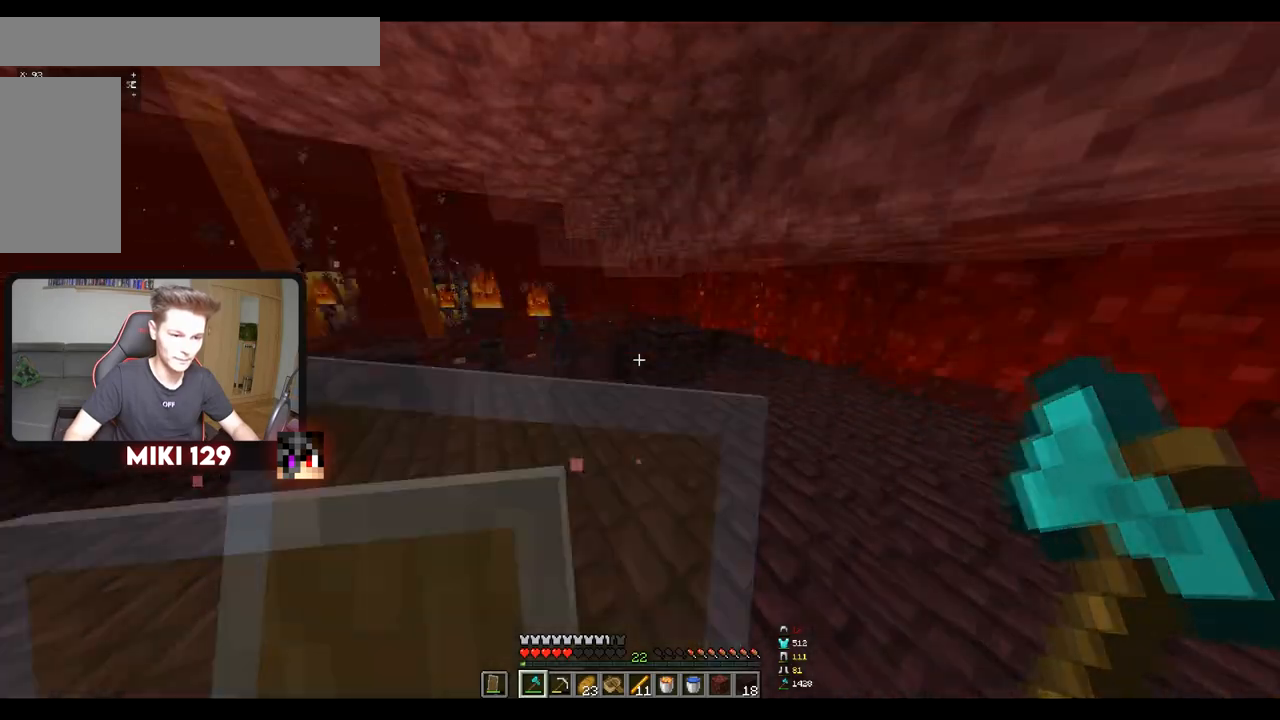
{"keys": ["d", "w"], "mouse": [], "events": [[67, "mouse_right", "up"], [101, "w", "down"]]}
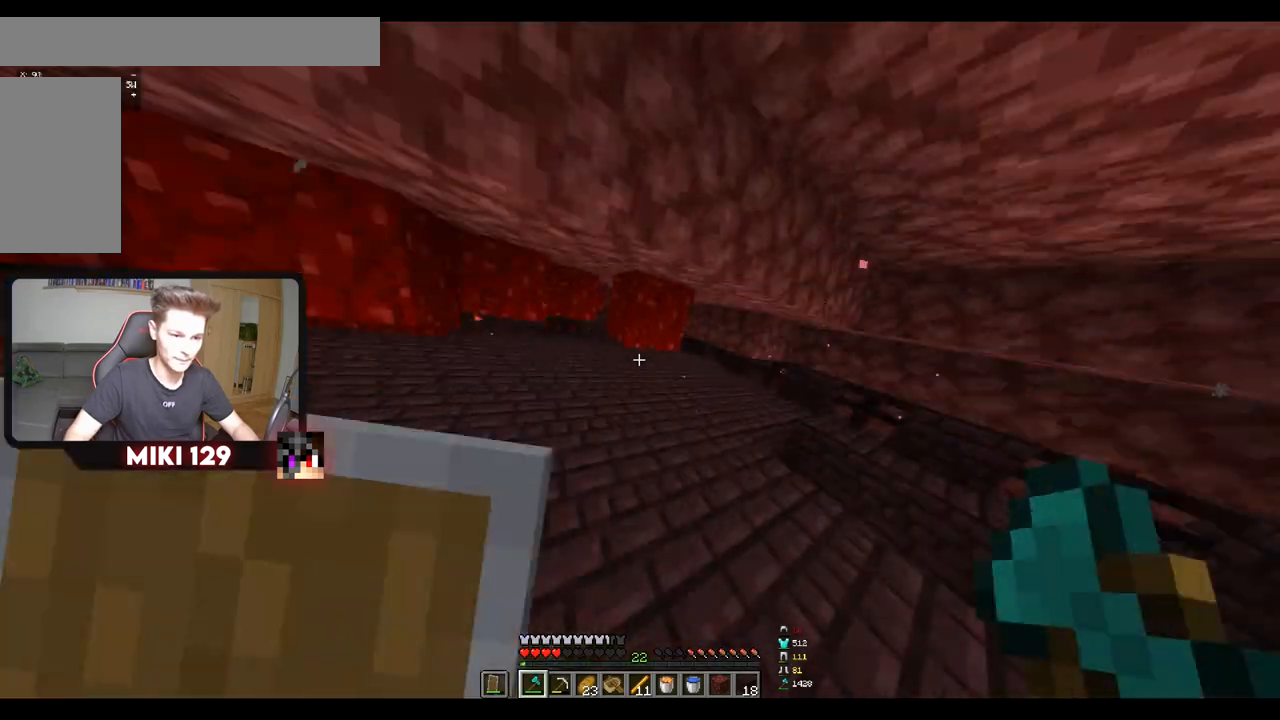
{"keys": ["w"], "mouse": [], "events": [[100, "d", "up"]]}
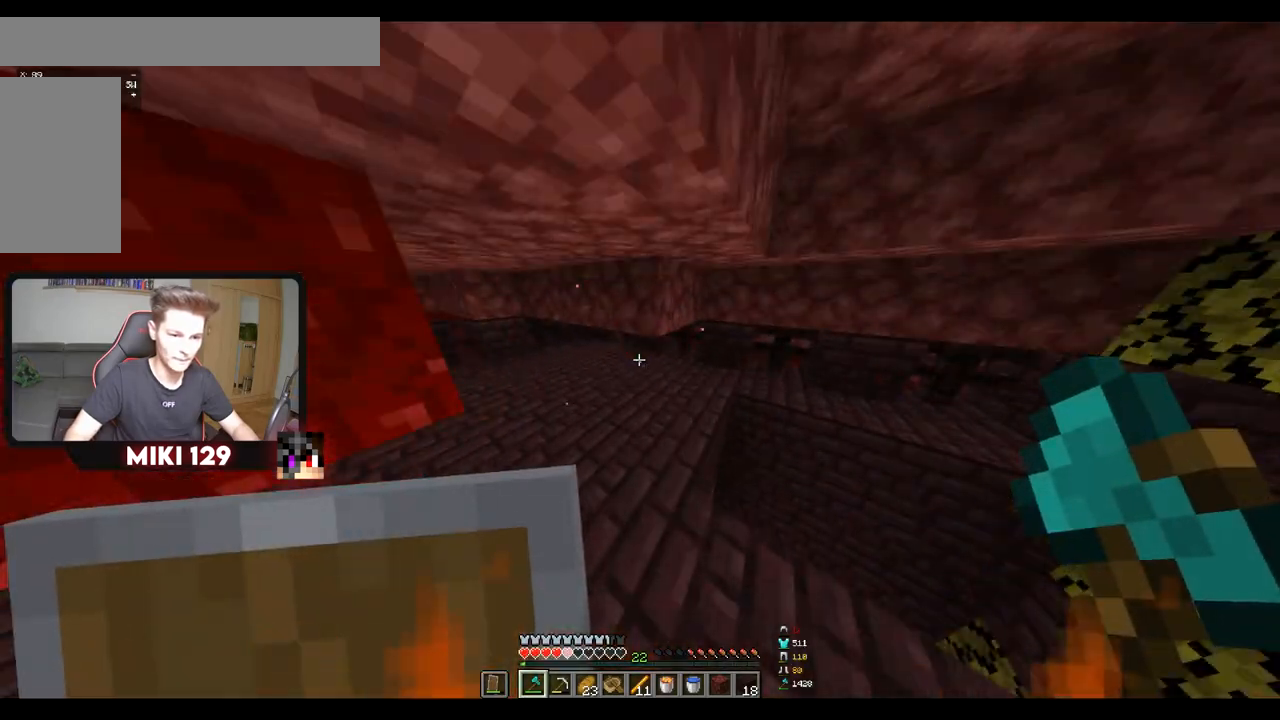
{"keys": ["d", "w"], "mouse": [], "events": [[333, "d", "down"]]}
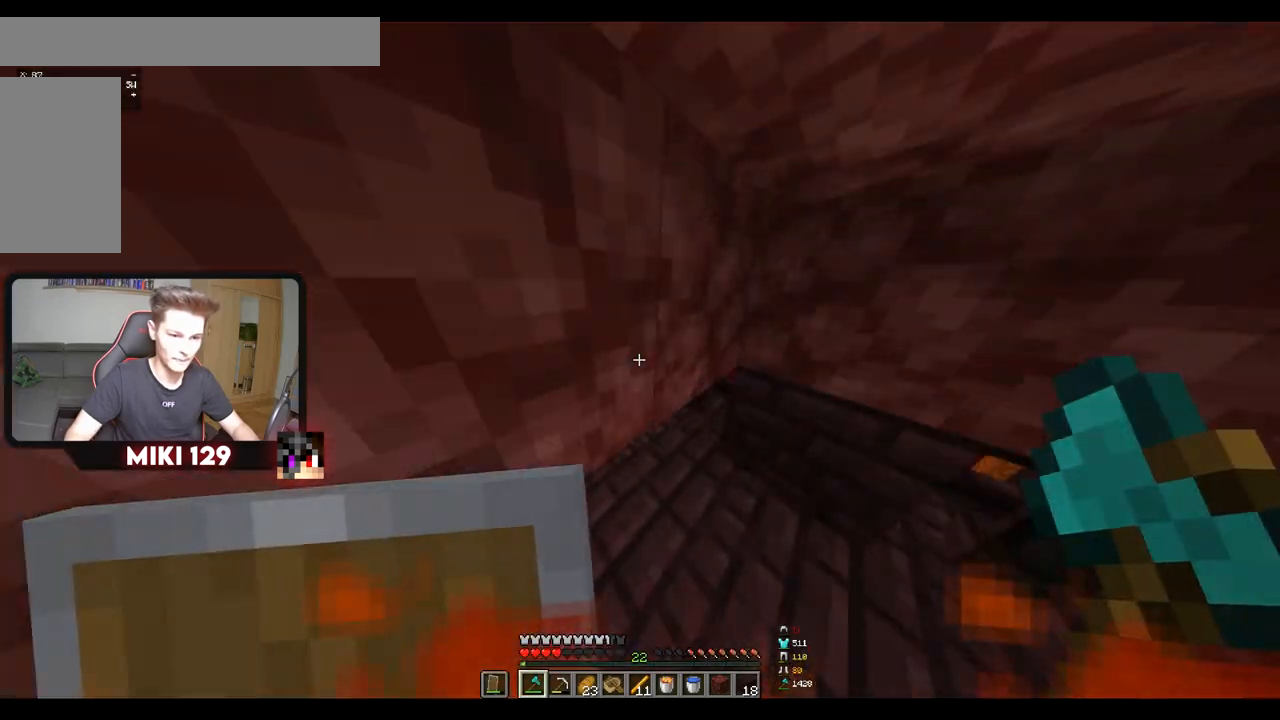
{"keys": [], "mouse": [], "events": [[267, "w", "up"], [284, "d", "up"]]}
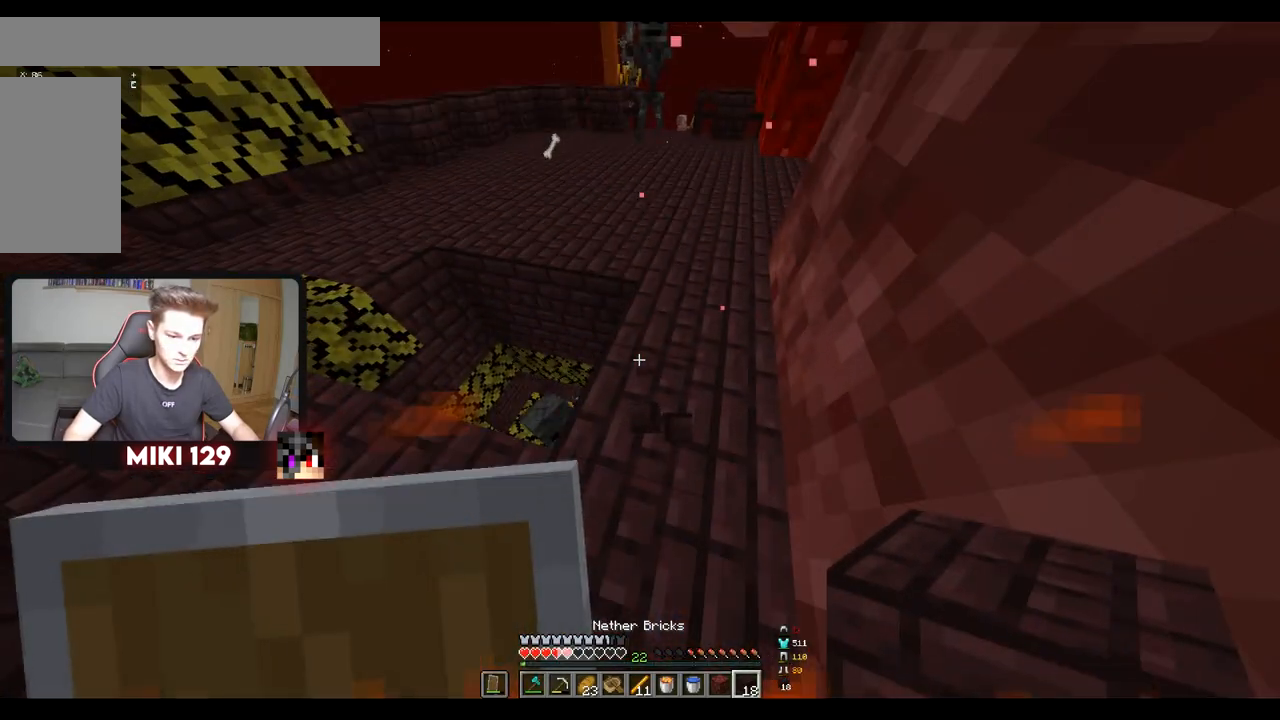
{"keys": [], "mouse": [], "events": [[51, "mouse_right", "down"], [368, "mouse_right", "up"]]}
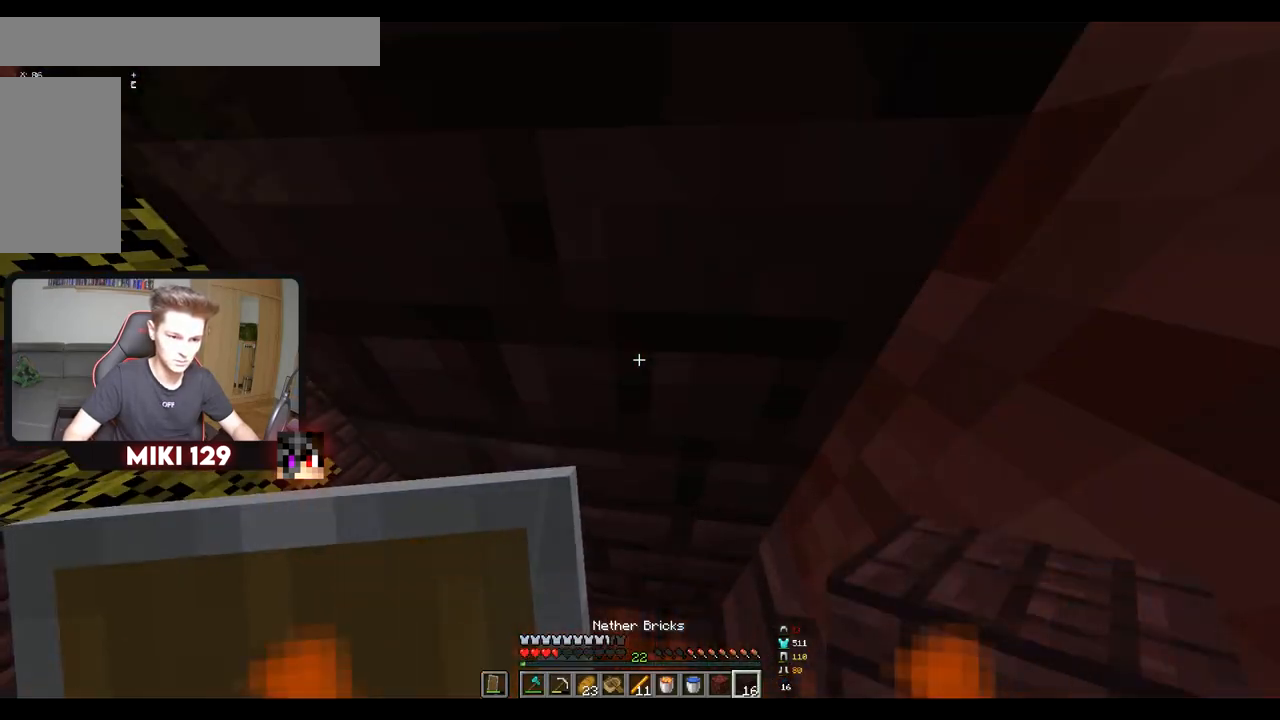
{"keys": [], "mouse": [], "events": []}
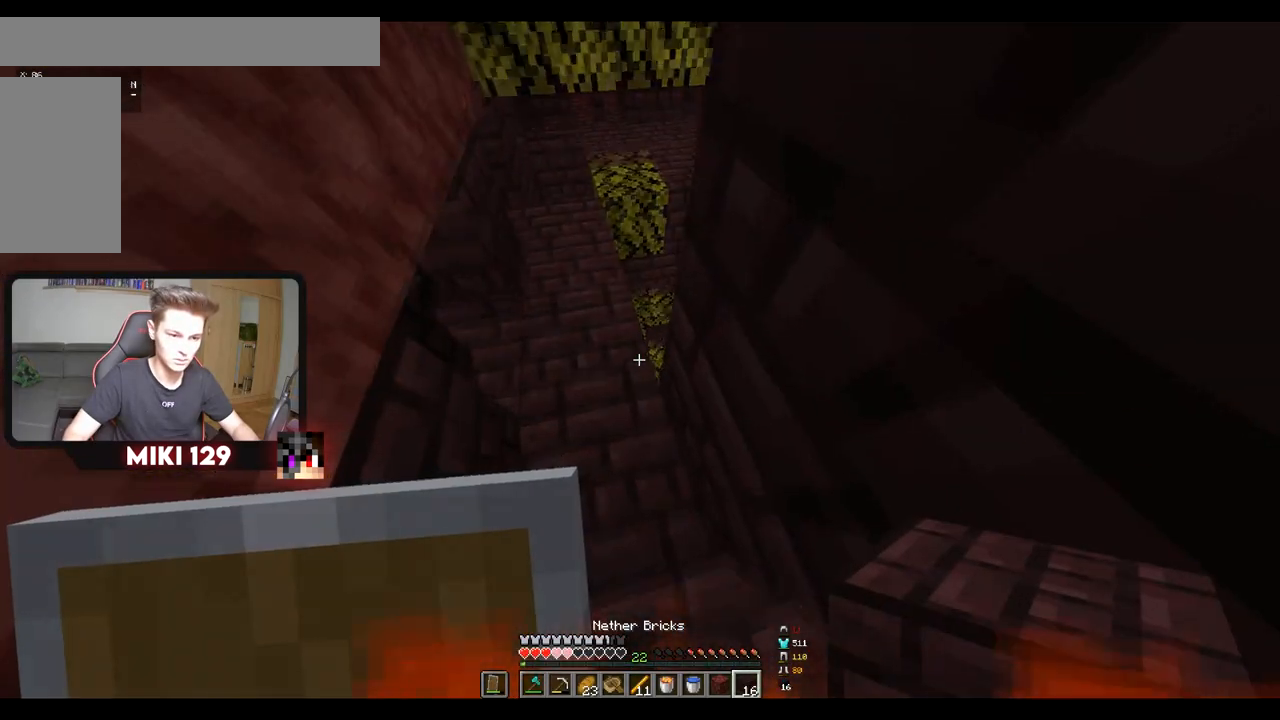
{"keys": [], "mouse": [], "events": []}
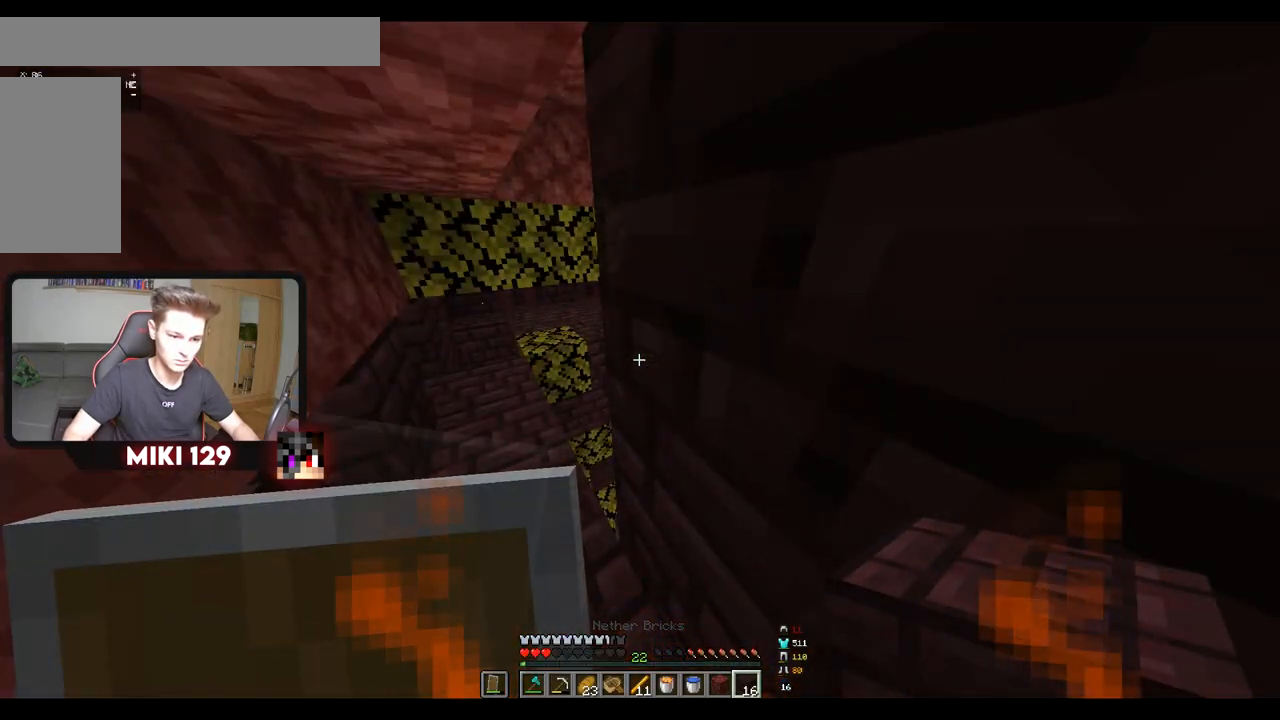
{"keys": [], "mouse": ["right"], "events": [[367, "mouse_right", "down"]]}
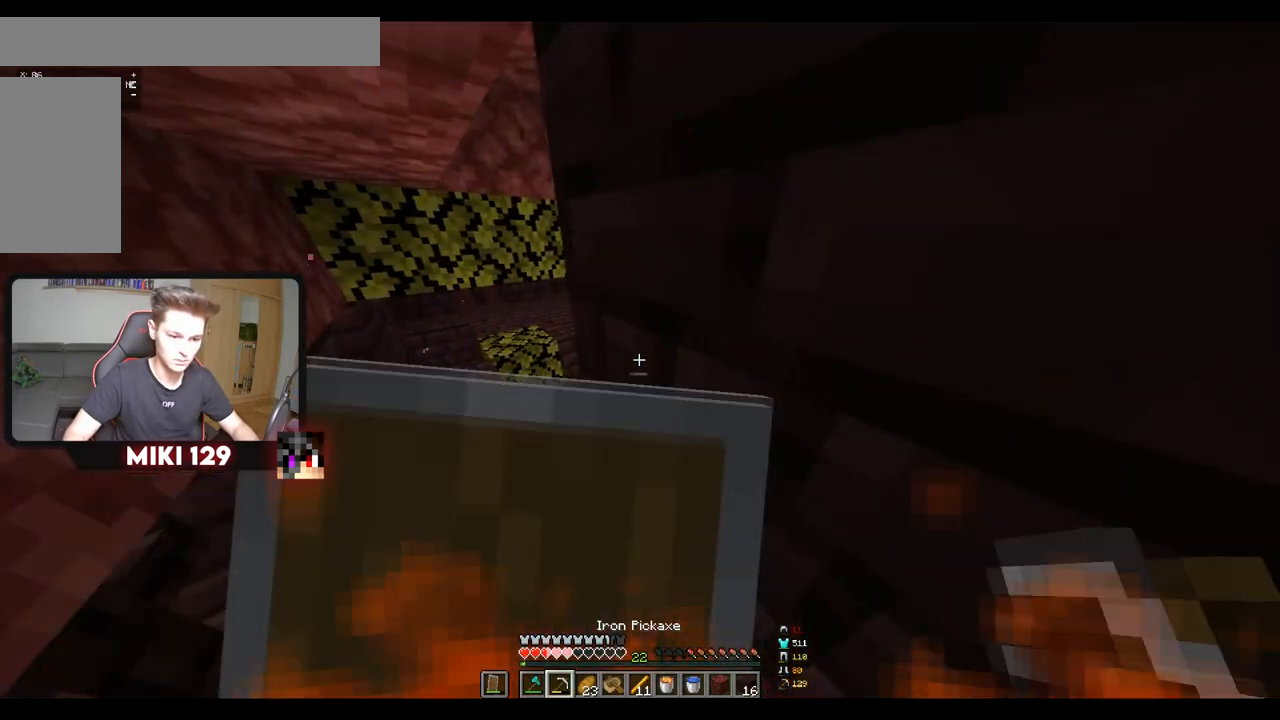
{"keys": [], "mouse": ["right"], "events": []}
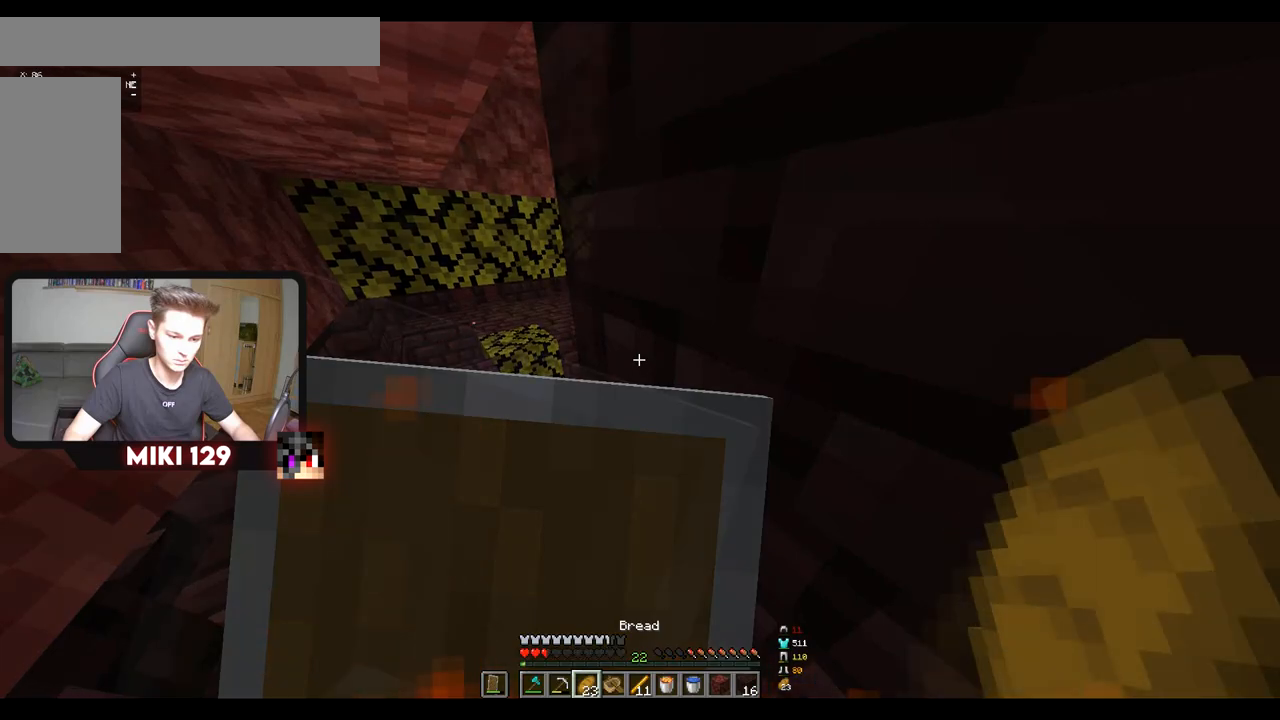
{"keys": ["d"], "mouse": ["right"], "events": [[317, "d", "down"]]}
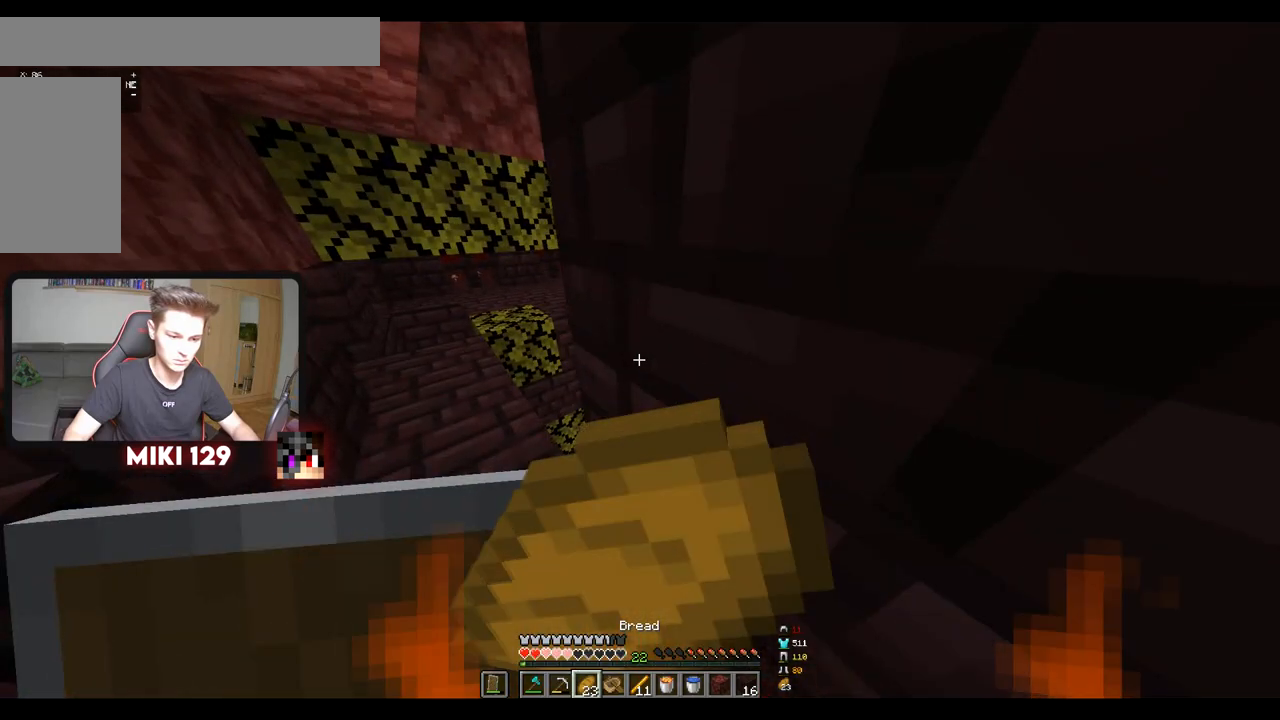
{"keys": ["d"], "mouse": ["right"], "events": []}
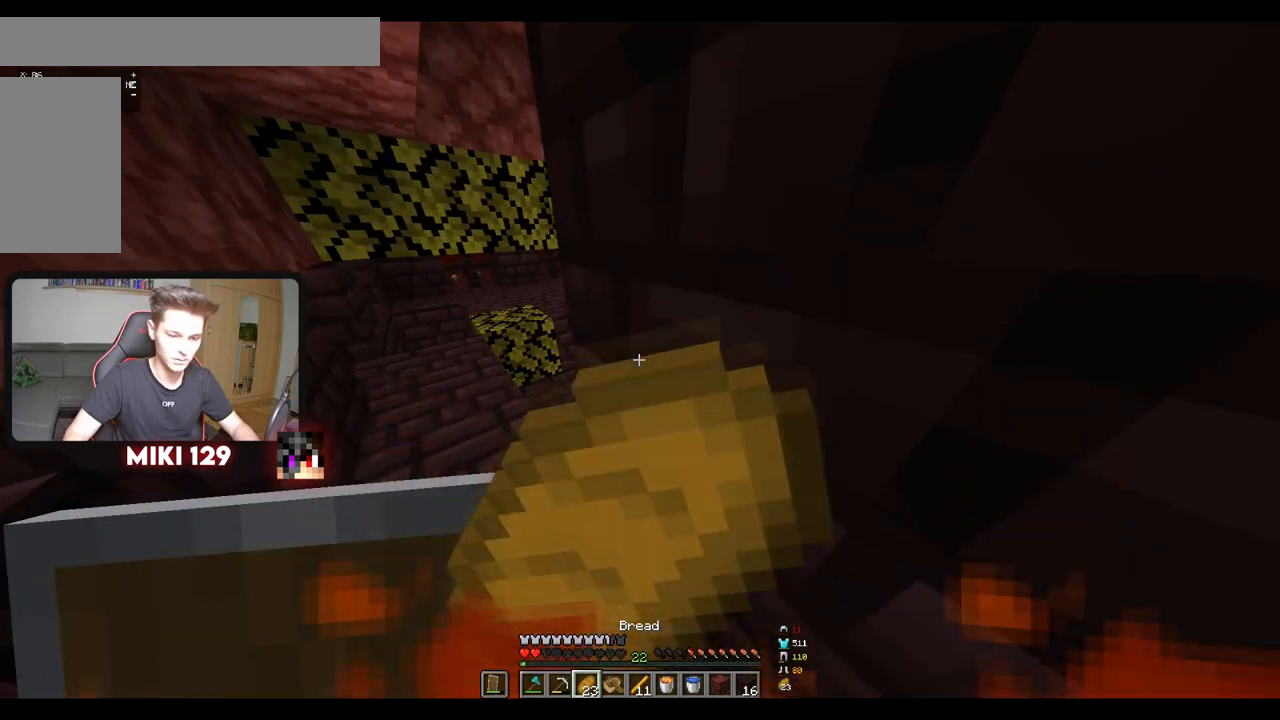
{"keys": ["d"], "mouse": ["right"], "events": []}
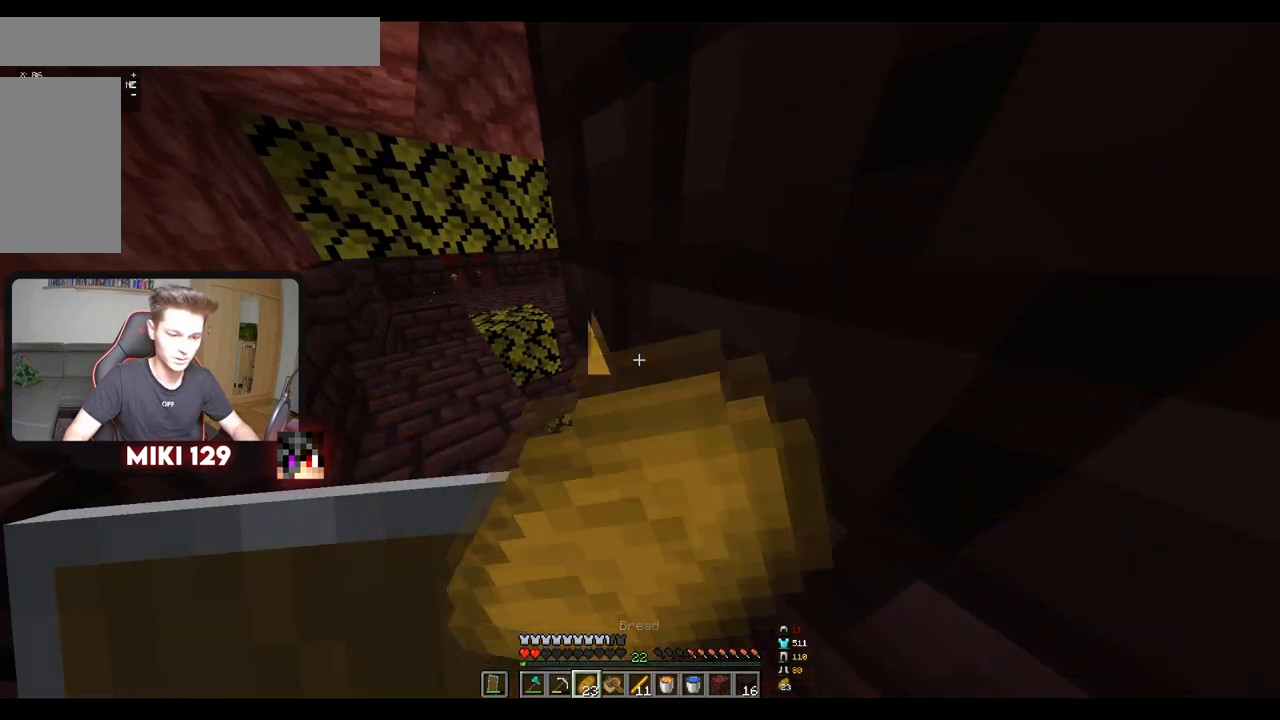
{"keys": ["d"], "mouse": ["right"], "events": []}
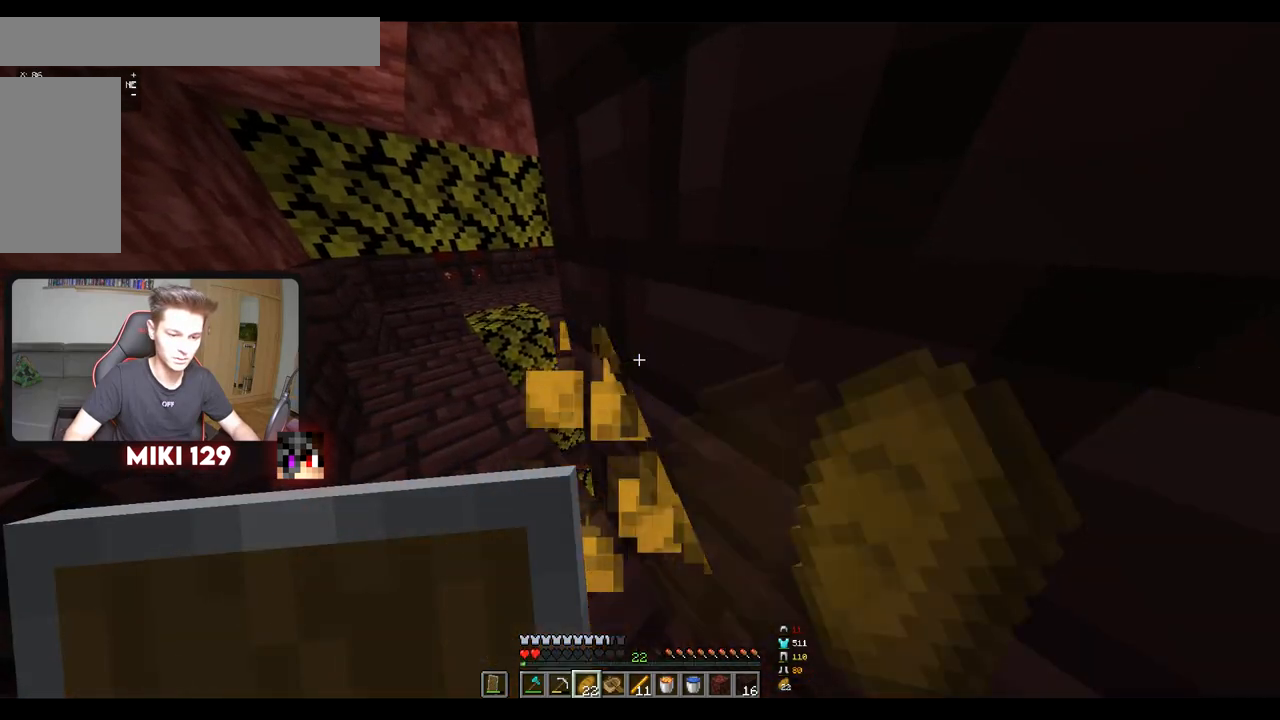
{"keys": [], "mouse": ["right"], "events": [[367, "a", "down"], [367, "d", "up"], [367, "mouse_right", "up"], [450, "mouse_right", "down"], [467, "a", "up"]]}
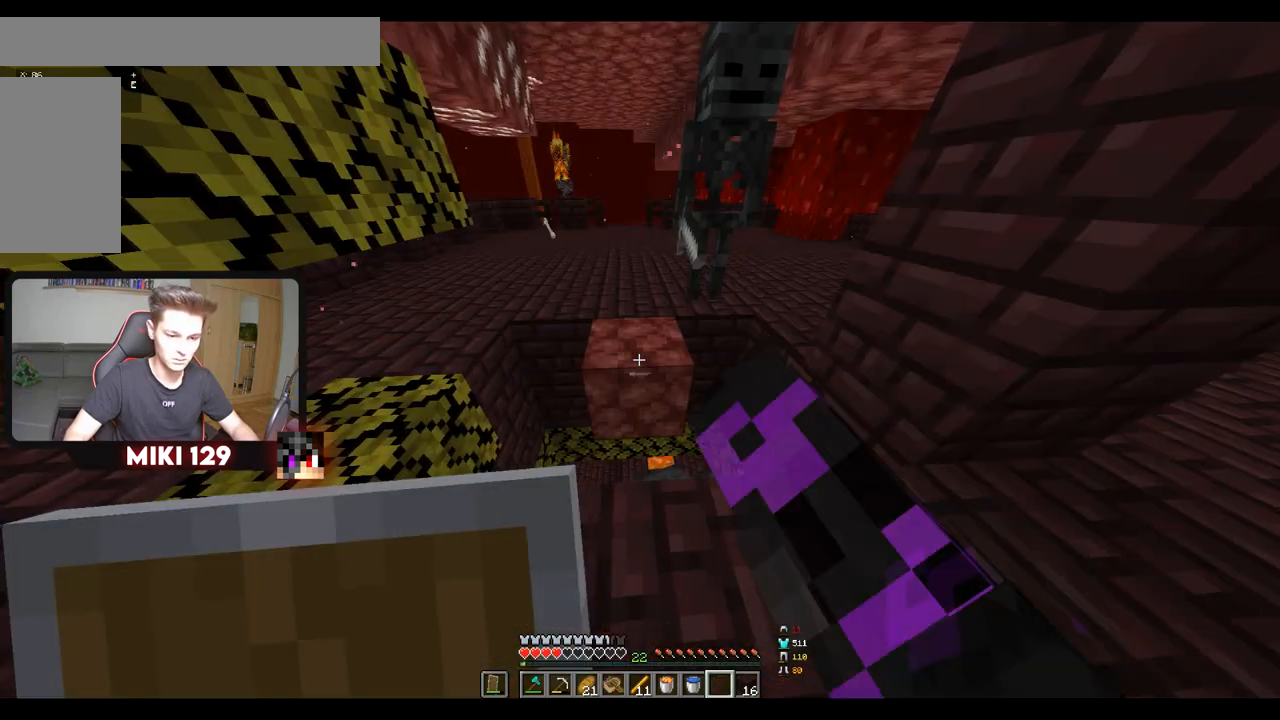
{"keys": ["d"], "mouse": [], "events": [[100, "d", "down"], [116, "mouse_right", "up"]]}
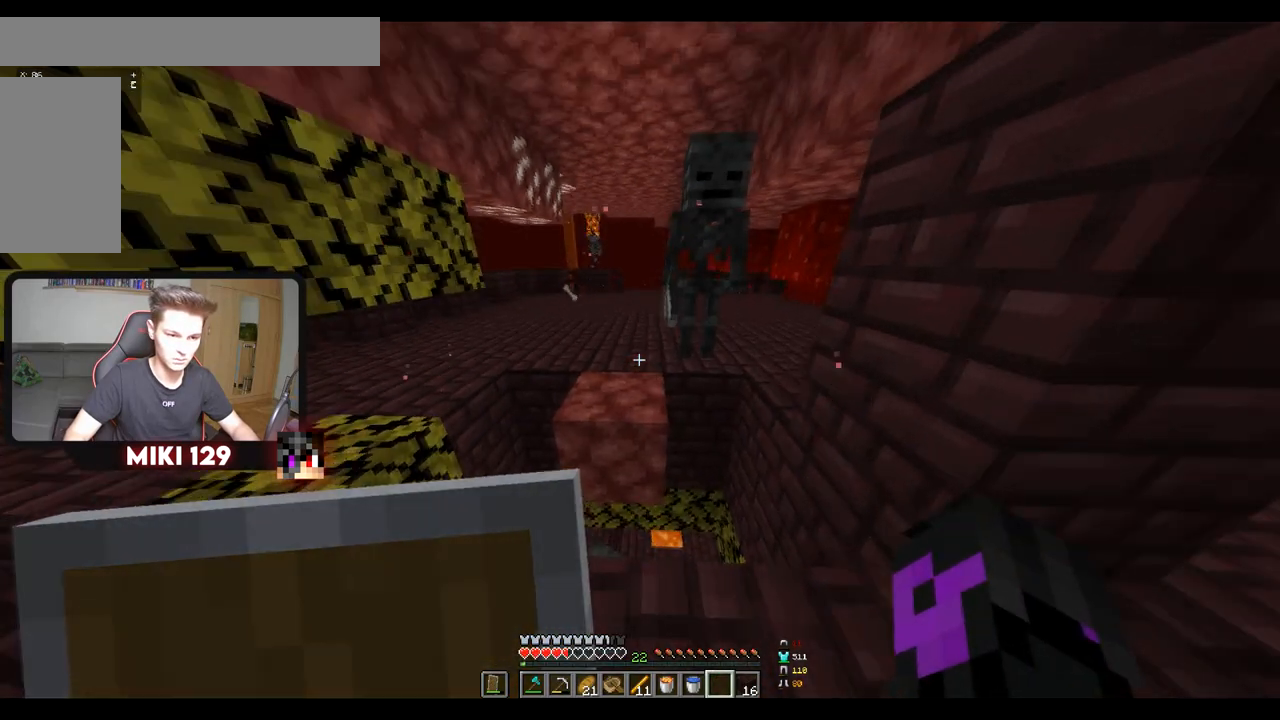
{"keys": ["d"], "mouse": ["right"], "events": [[350, "mouse_right", "down"]]}
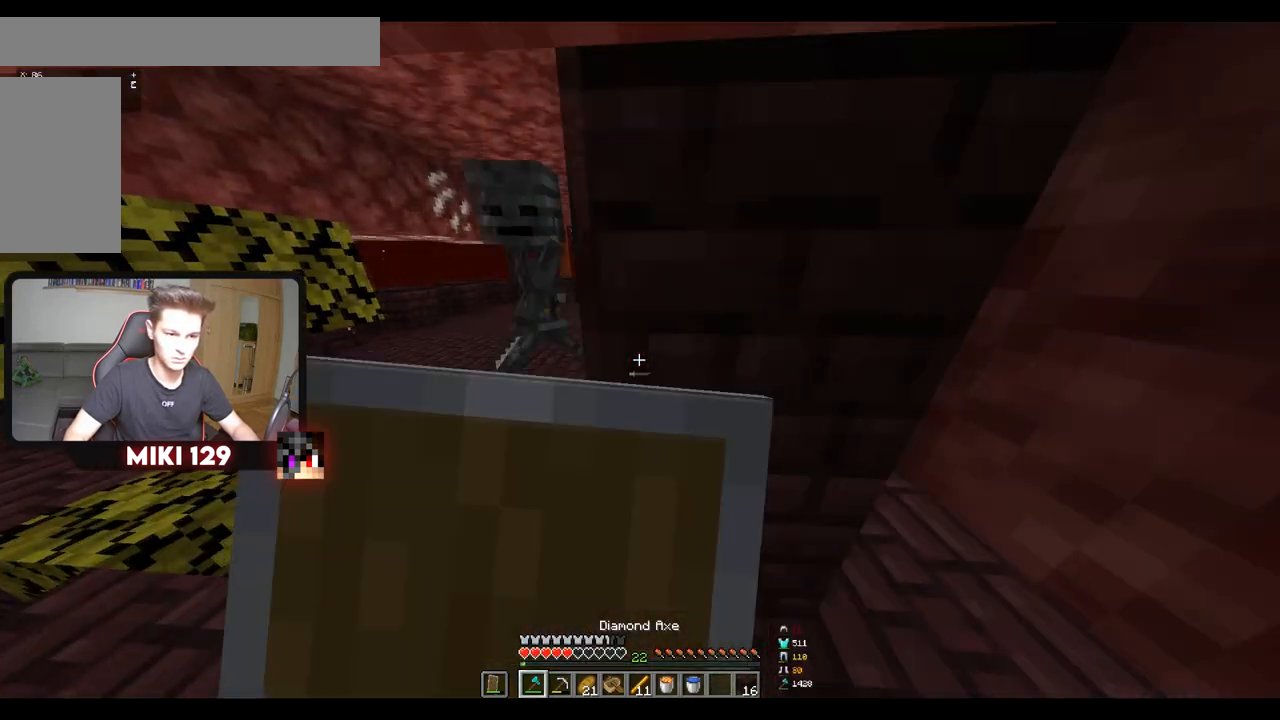
{"keys": ["a"], "mouse": ["right"], "events": [[34, "a", "down"], [101, "d", "up"]]}
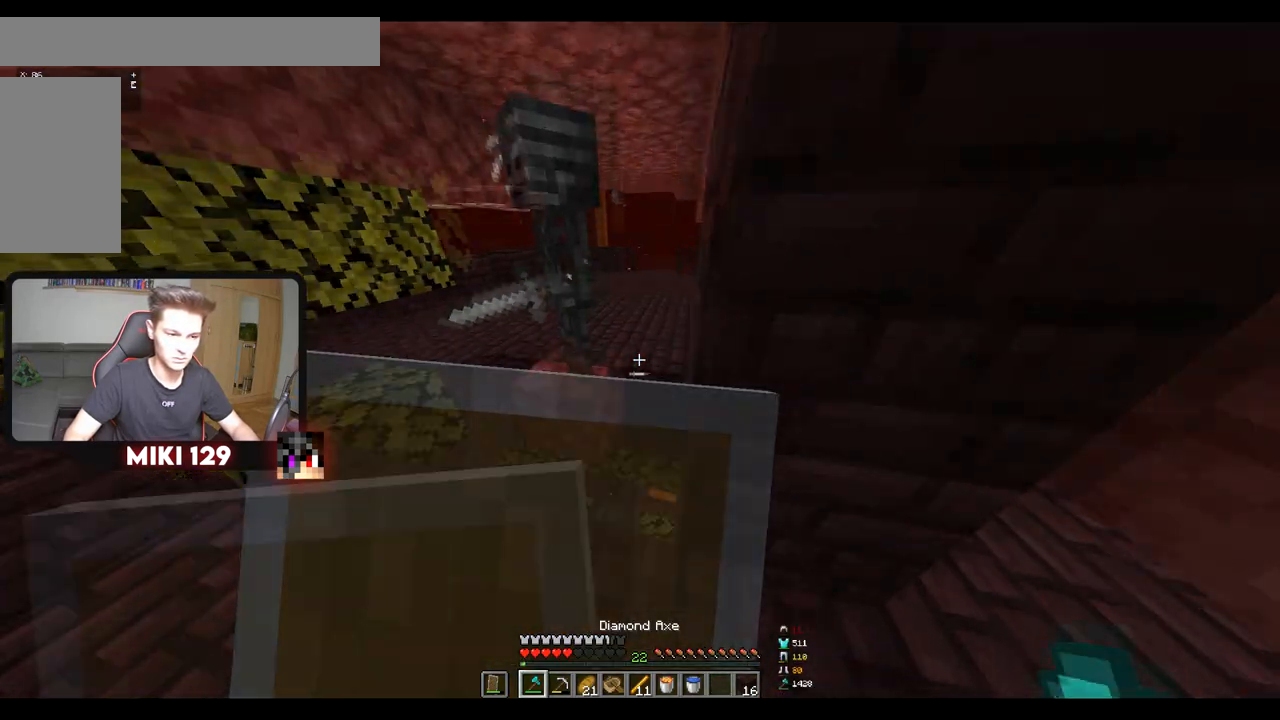
{"keys": [], "mouse": [], "events": [[50, "a", "up"], [50, "mouse_right", "up"]]}
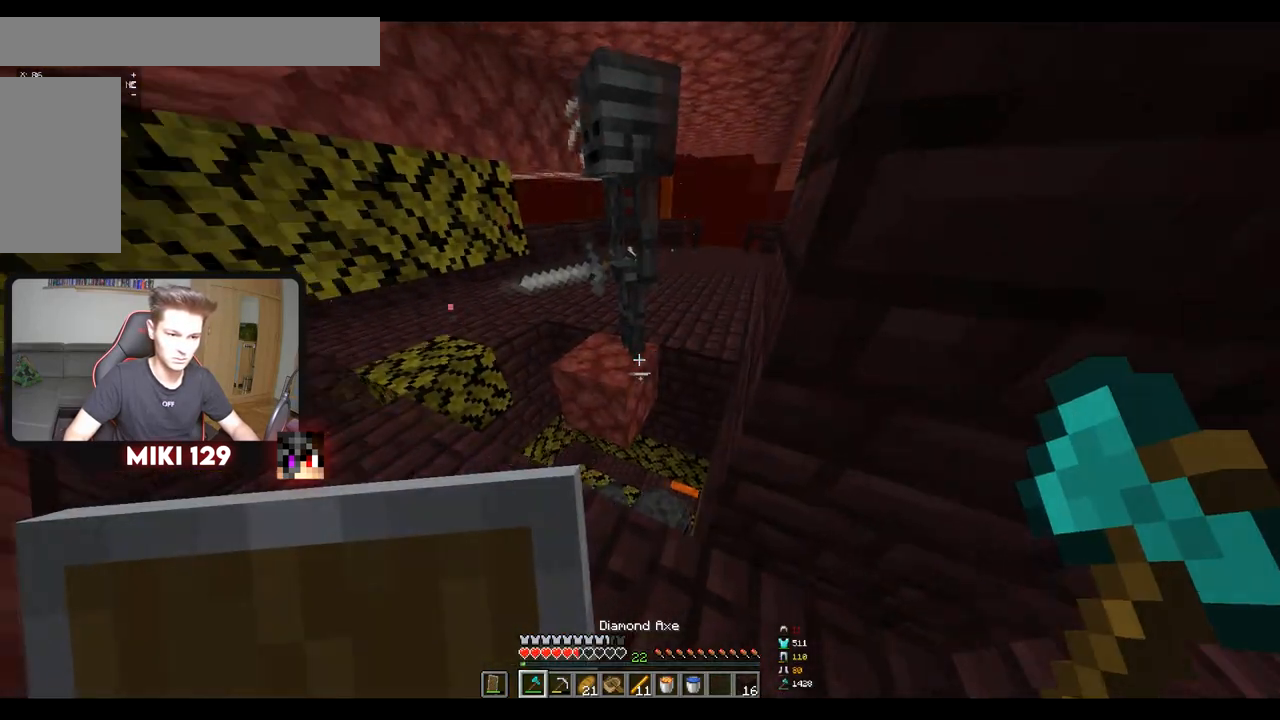
{"keys": [], "mouse": ["left"], "events": [[166, "mouse_left", "down"]]}
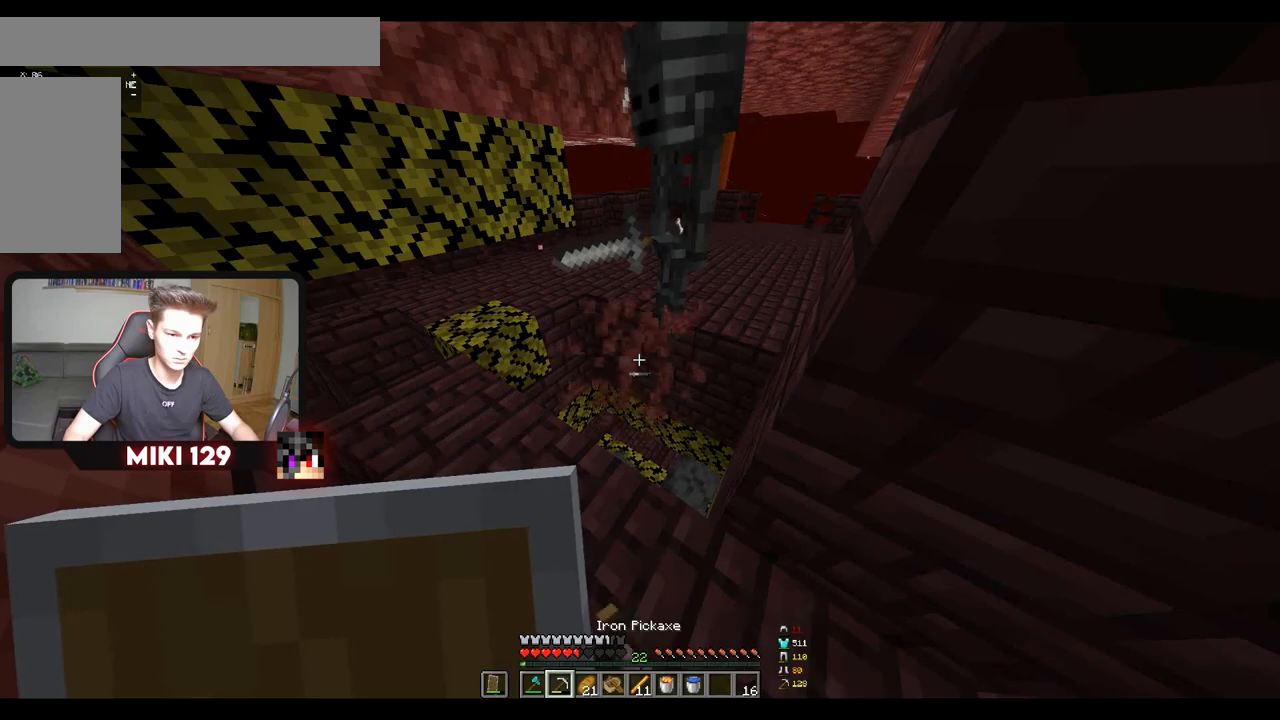
{"keys": ["d"], "mouse": [], "events": [[150, "mouse_left", "up"], [451, "d", "down"]]}
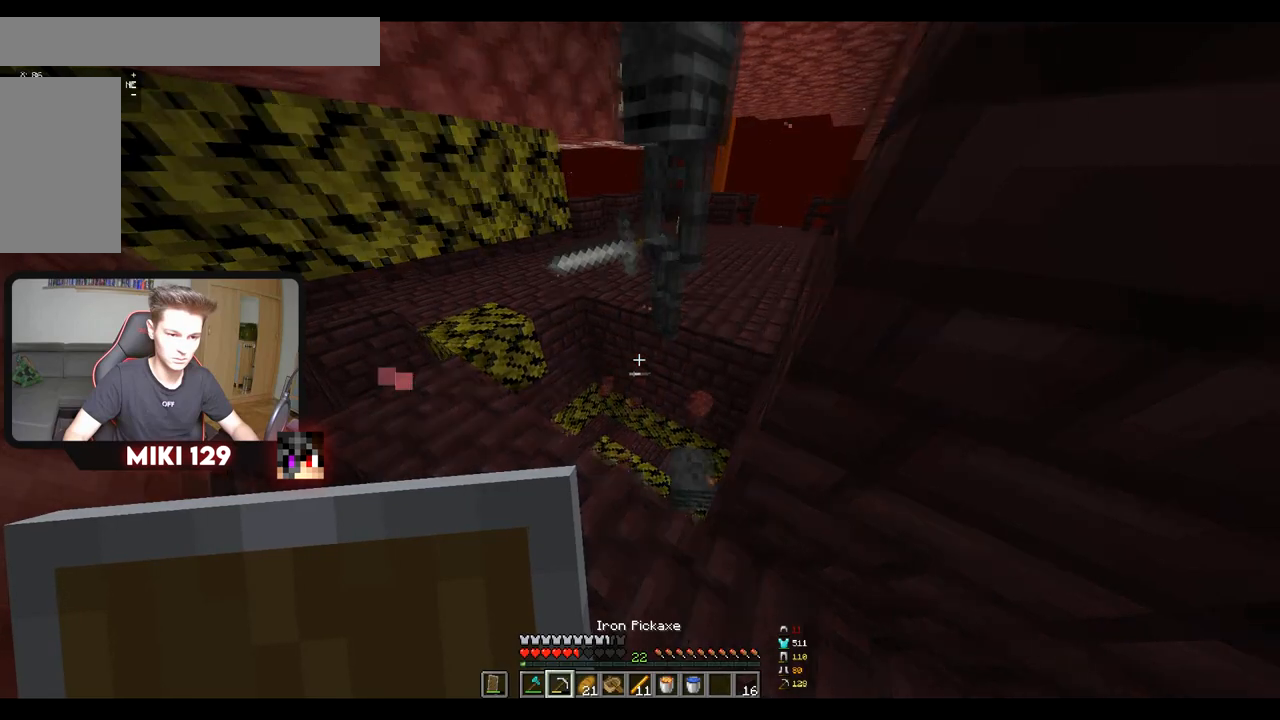
{"keys": [], "mouse": [], "events": [[133, "d", "up"]]}
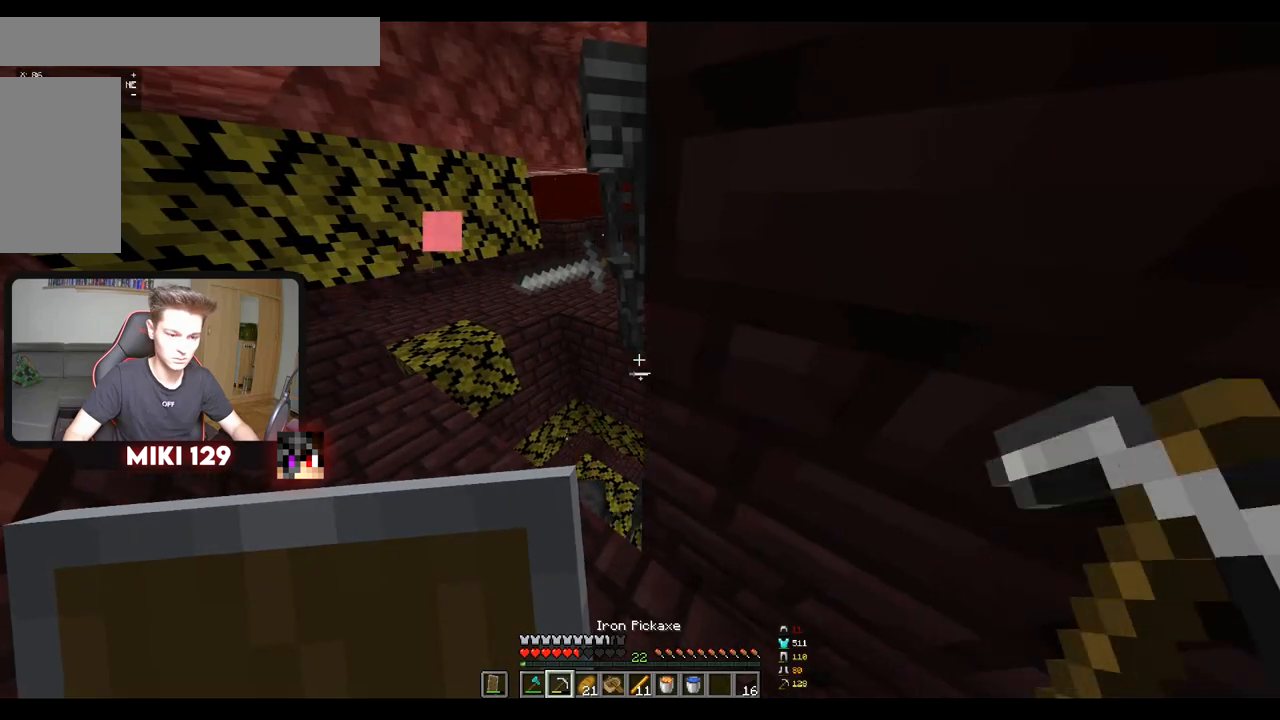
{"keys": [], "mouse": [], "events": []}
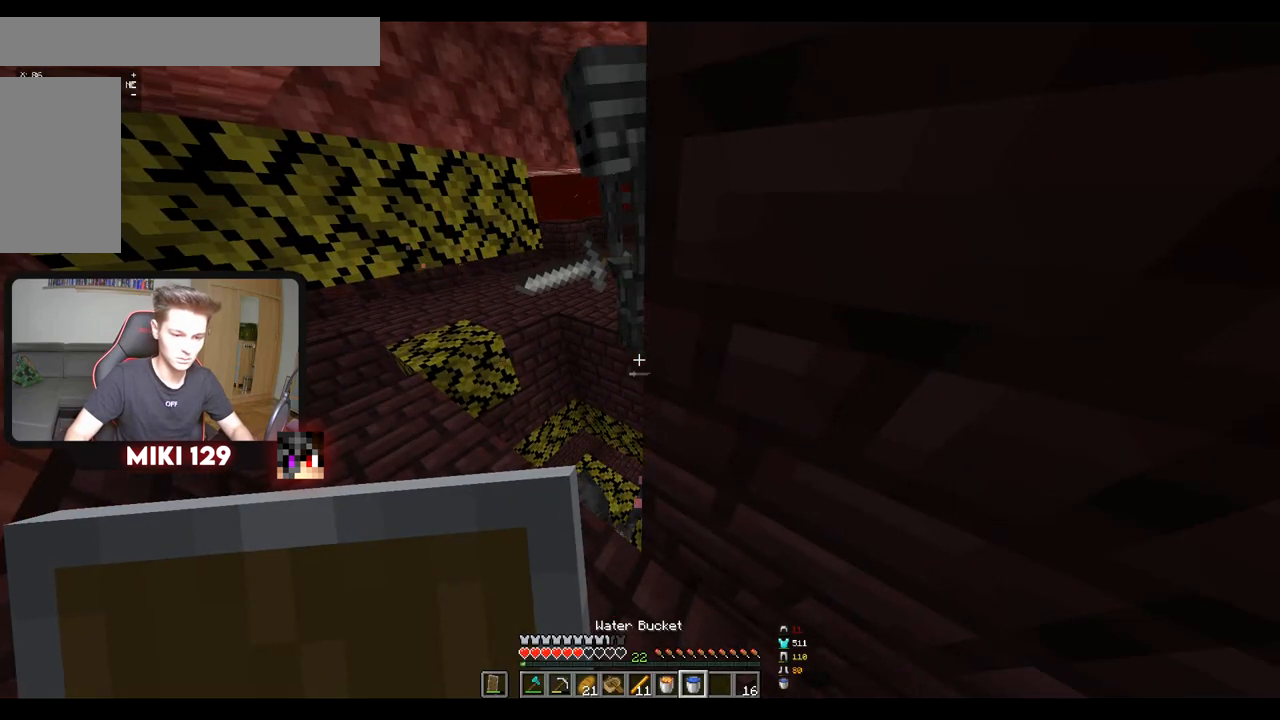
{"keys": [], "mouse": [], "events": []}
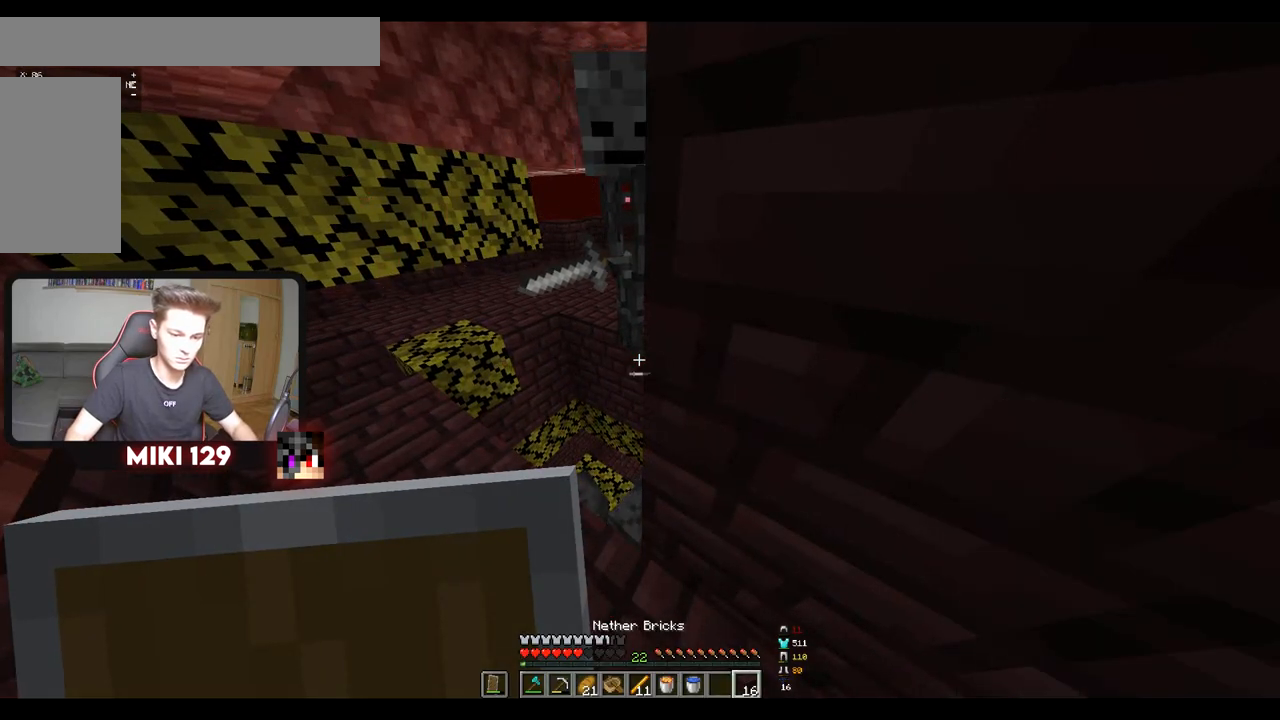
{"keys": ["a"], "mouse": [], "events": [[251, "a", "down"], [251, "mouse_right", "down"], [434, "mouse_right", "up"]]}
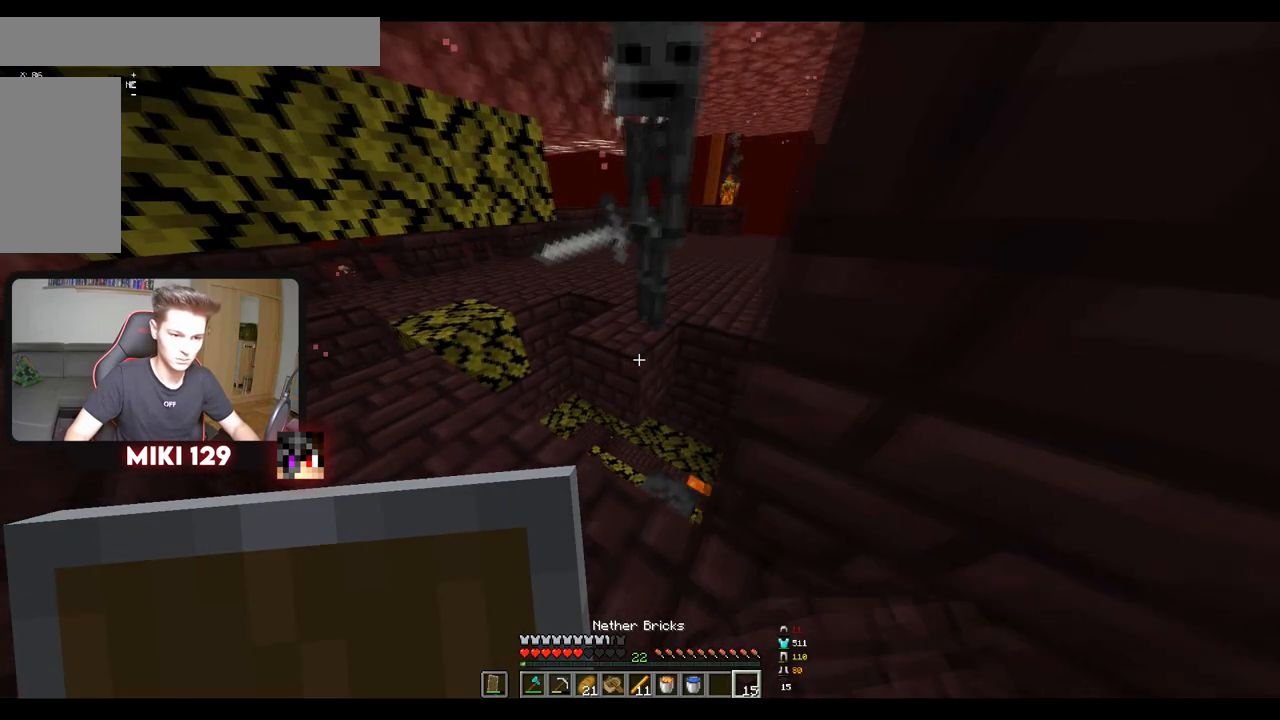
{"keys": [], "mouse": ["left"], "events": [[267, "a", "up"], [500, "mouse_left", "down"]]}
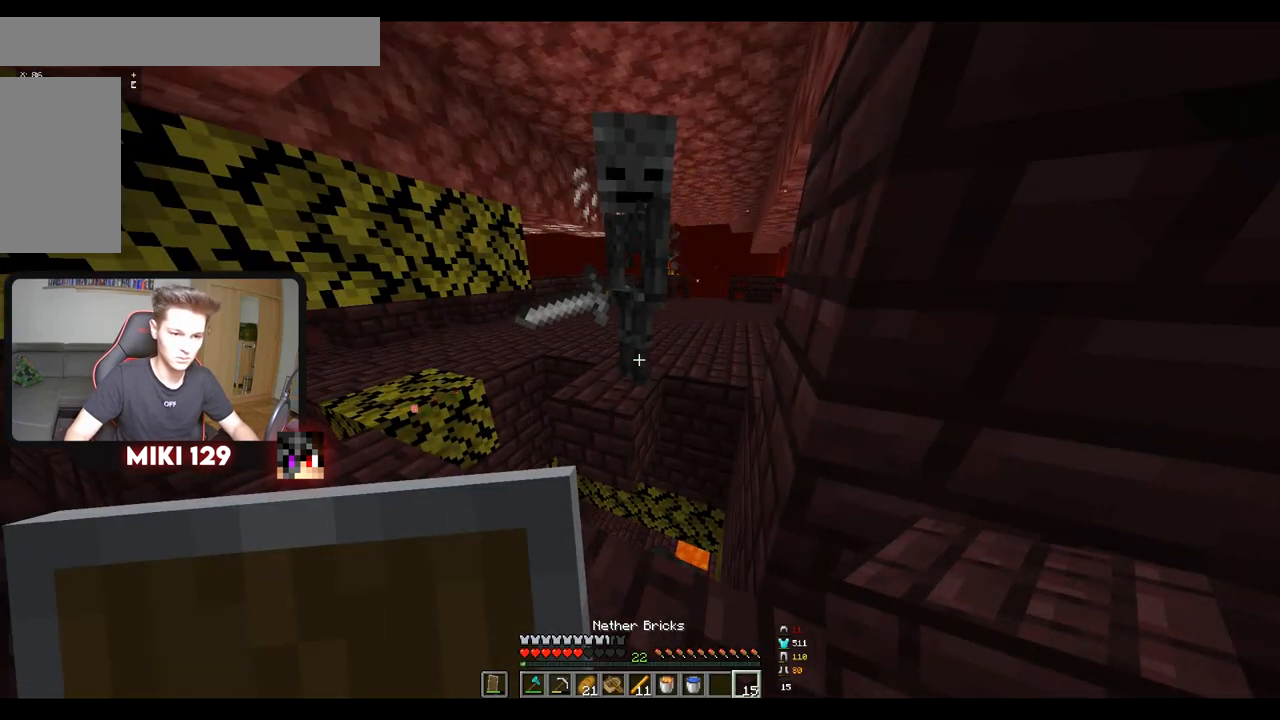
{"keys": ["d"], "mouse": [], "events": [[100, "mouse_left", "up"], [117, "d", "down"]]}